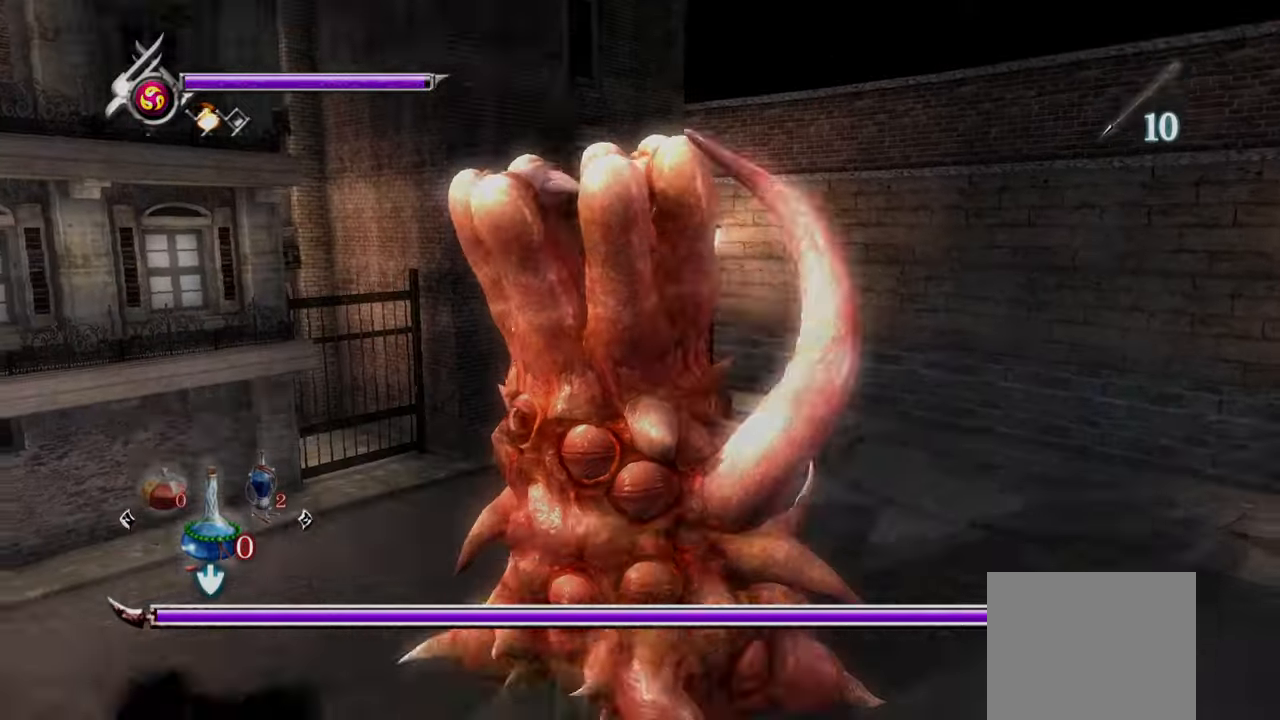
Gameplay with a controller (PlayStation layout); each line is a JSON object with the inputs held at the frame after it. "events" lists button and stick changes between this image and that frame as [ms after this image, input, new state], when the widget could be followed in between.
{"buttons": ["L1"], "left_stick": "center", "right_stick": "center", "events": []}
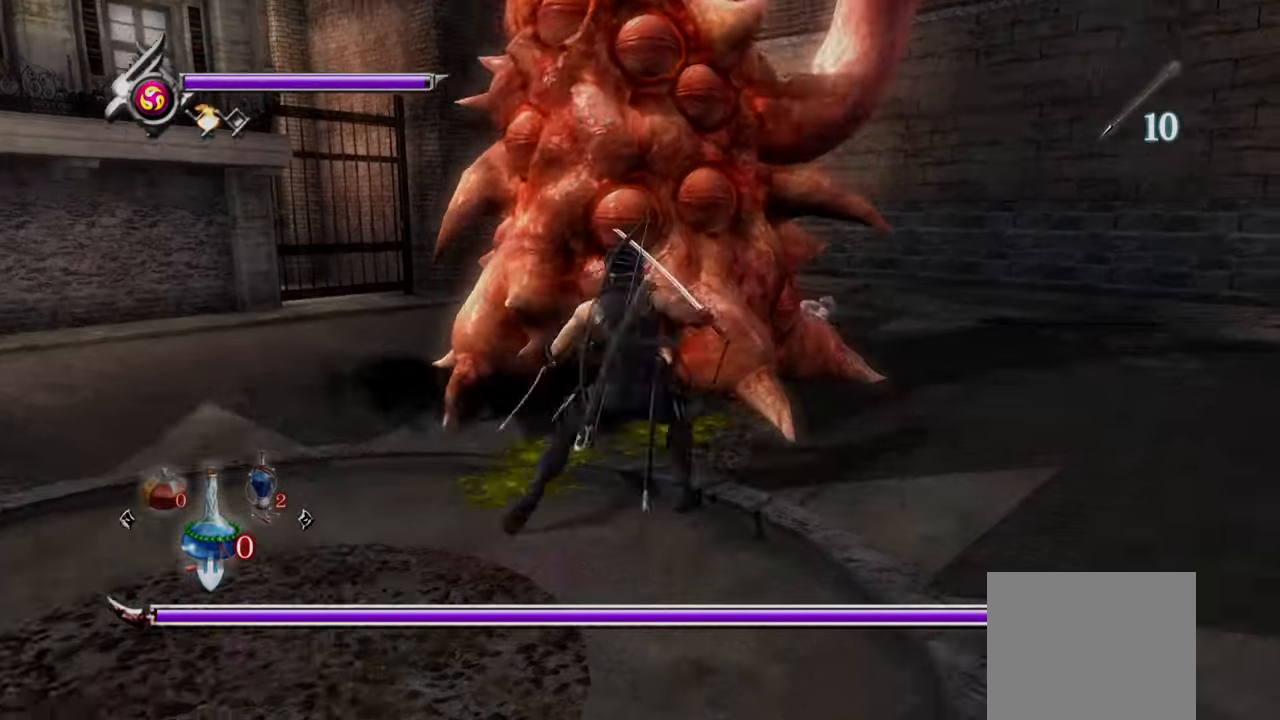
{"buttons": [], "left_stick": "up", "right_stick": "center", "events": [[125, "left_stick", "up"], [333, "L1", "up"], [375, "CROSS", "down"], [500, "CROSS", "up"]]}
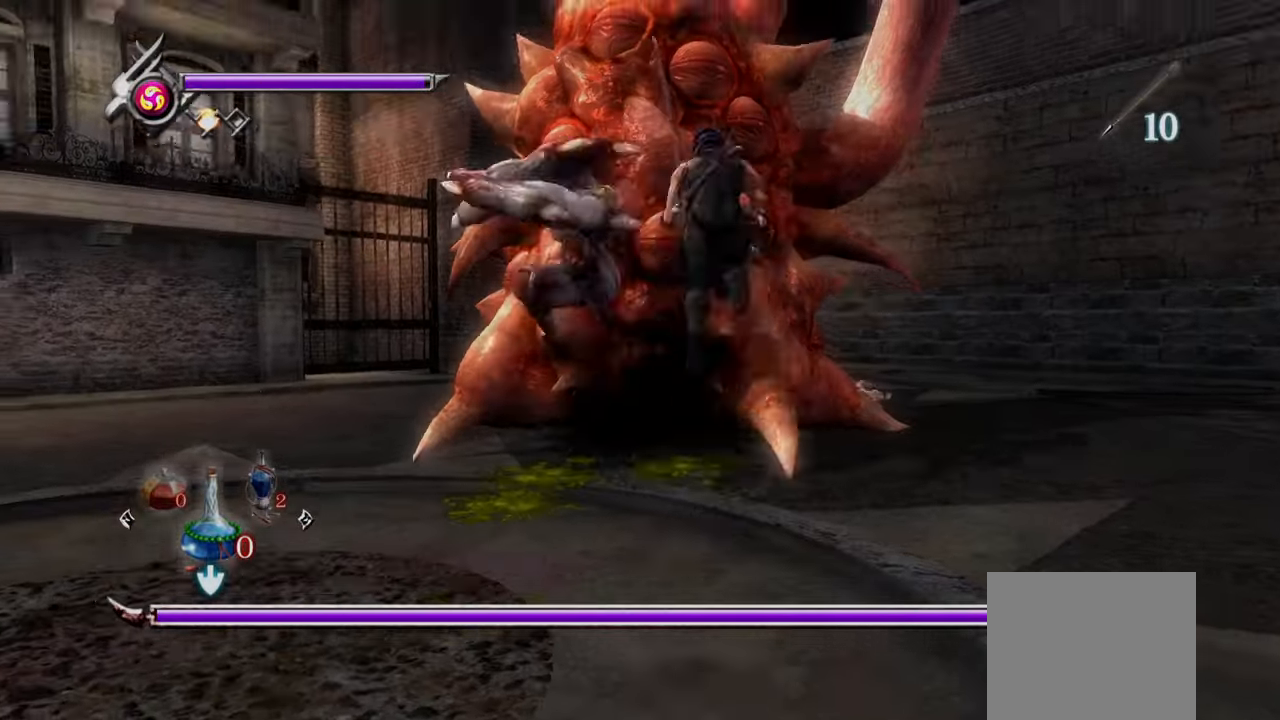
{"buttons": ["L1"], "left_stick": "up", "right_stick": "center", "events": [[83, "TRIANGLE", "down"], [166, "TRIANGLE", "up"], [458, "L1", "down"]]}
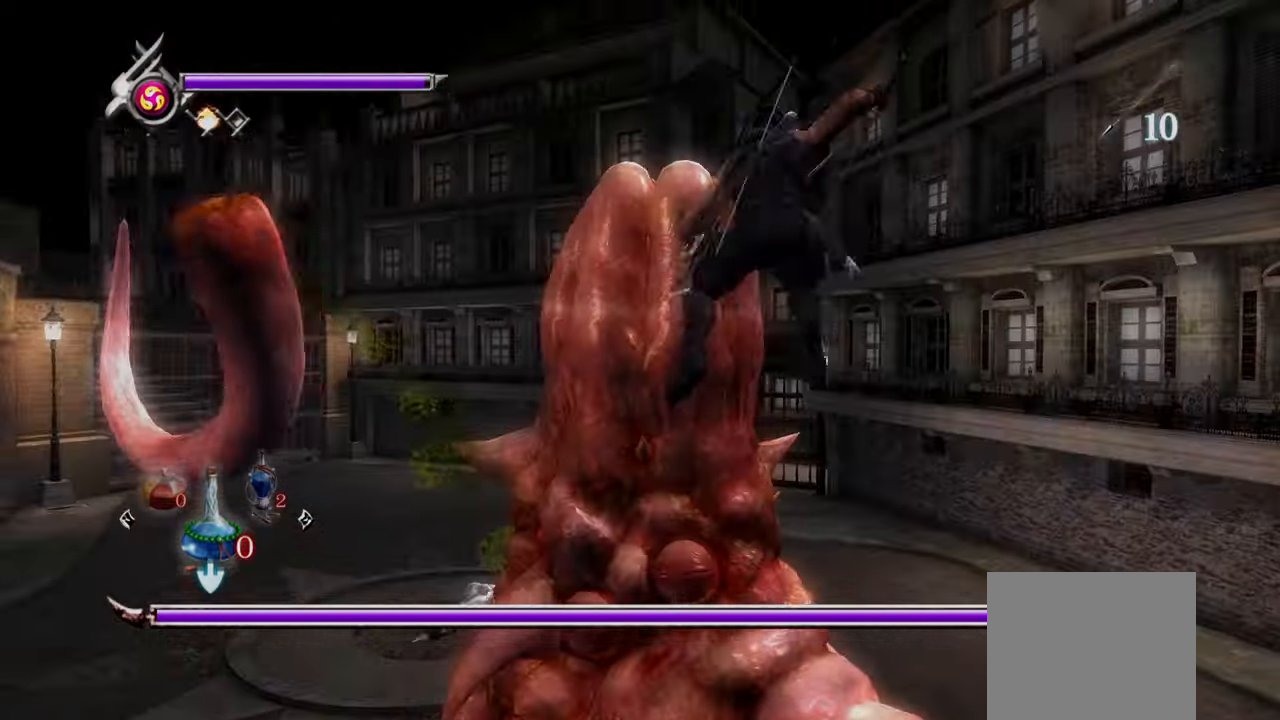
{"buttons": ["L1"], "left_stick": "center", "right_stick": "center", "events": [[41, "left_stick", "center"]]}
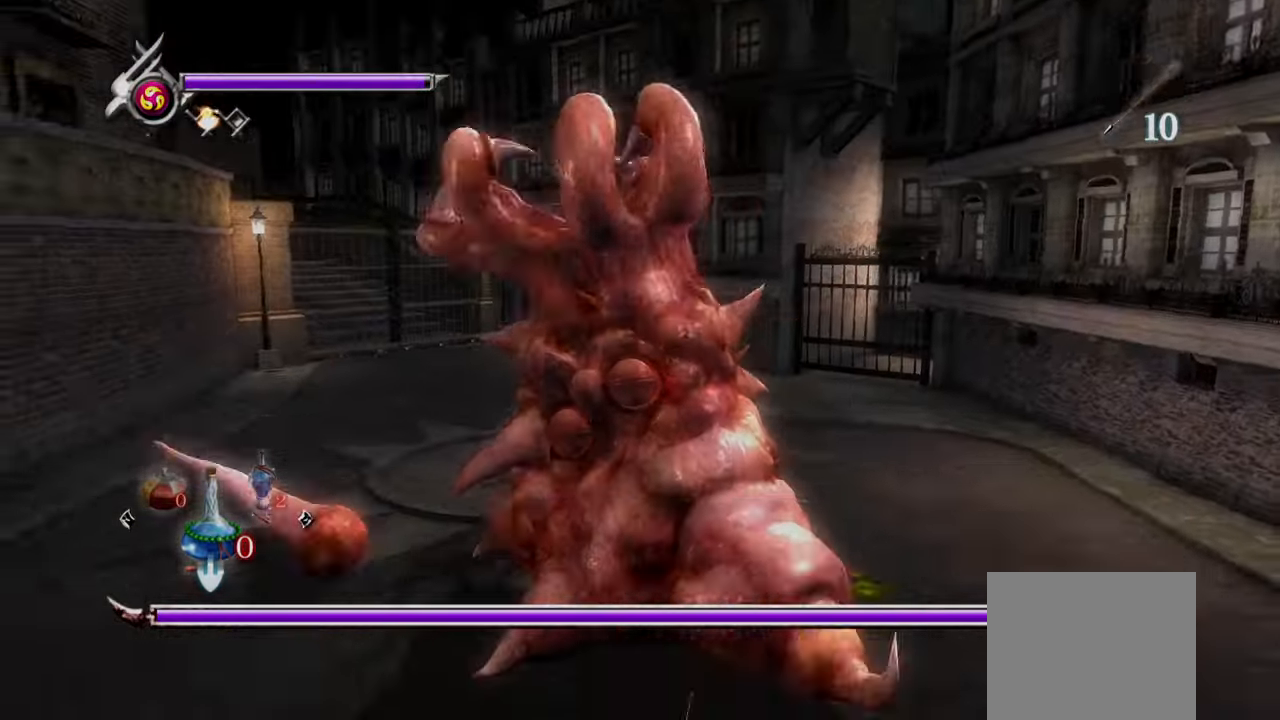
{"buttons": ["L1"], "left_stick": "up", "right_stick": "center", "events": [[250, "left_stick", "up"]]}
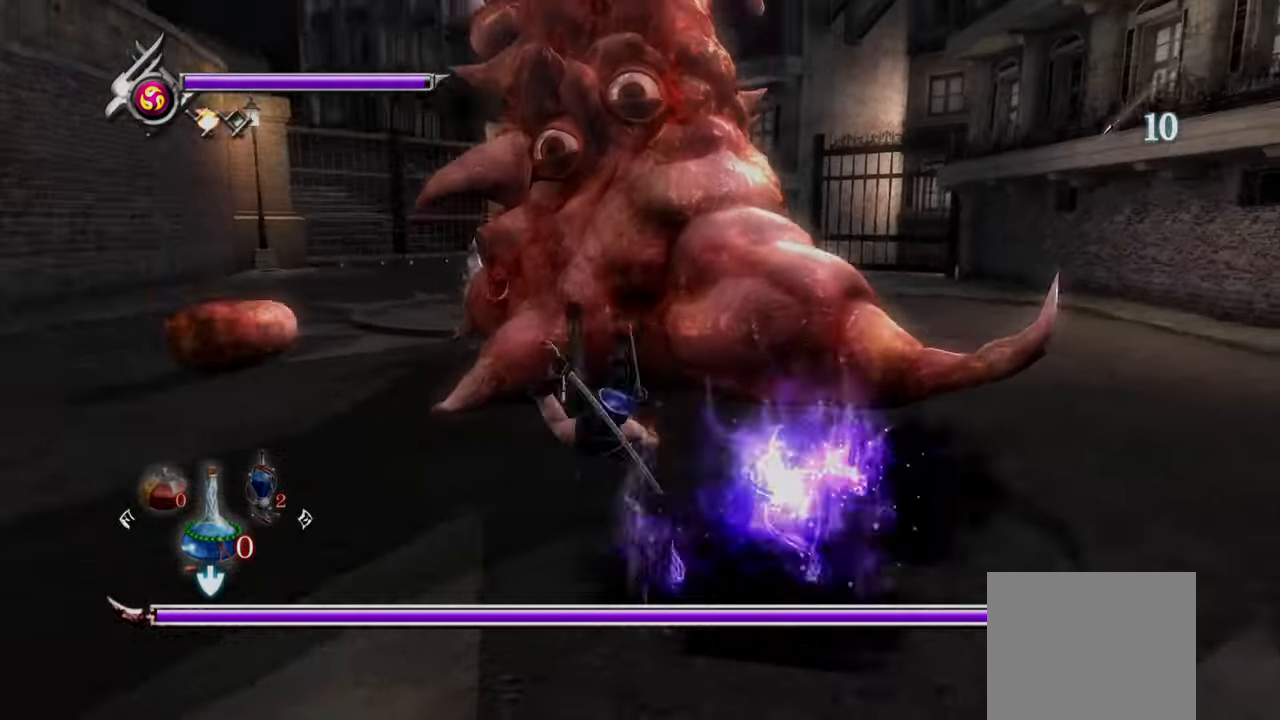
{"buttons": [], "left_stick": "up", "right_stick": "center", "events": [[41, "L1", "up"], [83, "TRIANGLE", "down"], [125, "CIRCLE", "down"], [250, "CIRCLE", "up"], [291, "TRIANGLE", "up"]]}
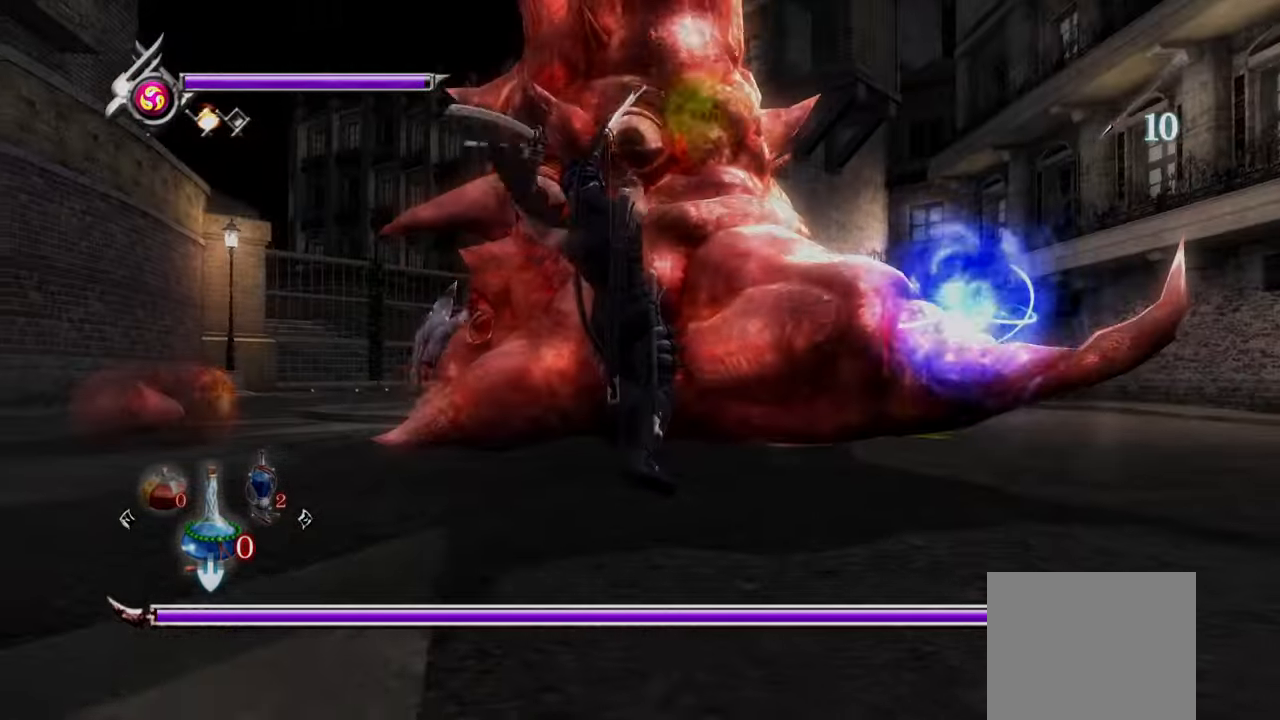
{"buttons": [], "left_stick": "center", "right_stick": "center", "events": [[125, "left_stick", "center"], [291, "CIRCLE", "down"], [291, "TRIANGLE", "down"], [458, "CIRCLE", "up"], [458, "TRIANGLE", "up"]]}
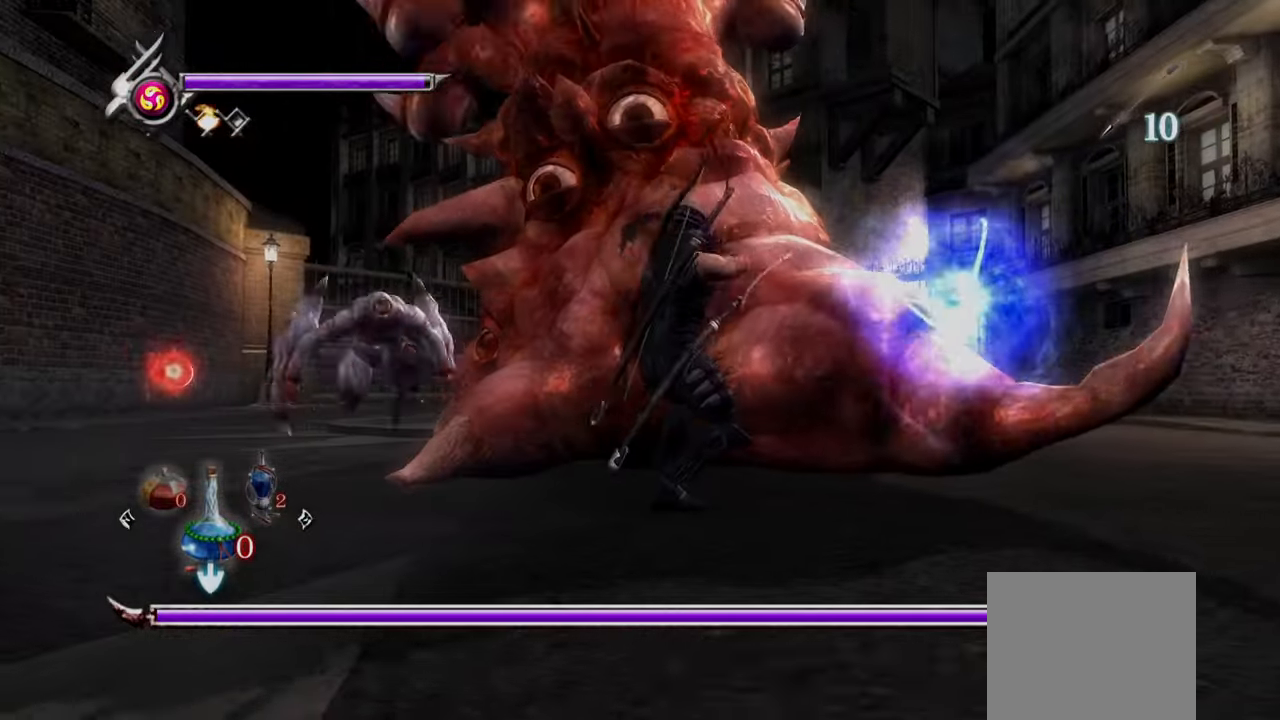
{"buttons": [], "left_stick": "center", "right_stick": "center", "events": []}
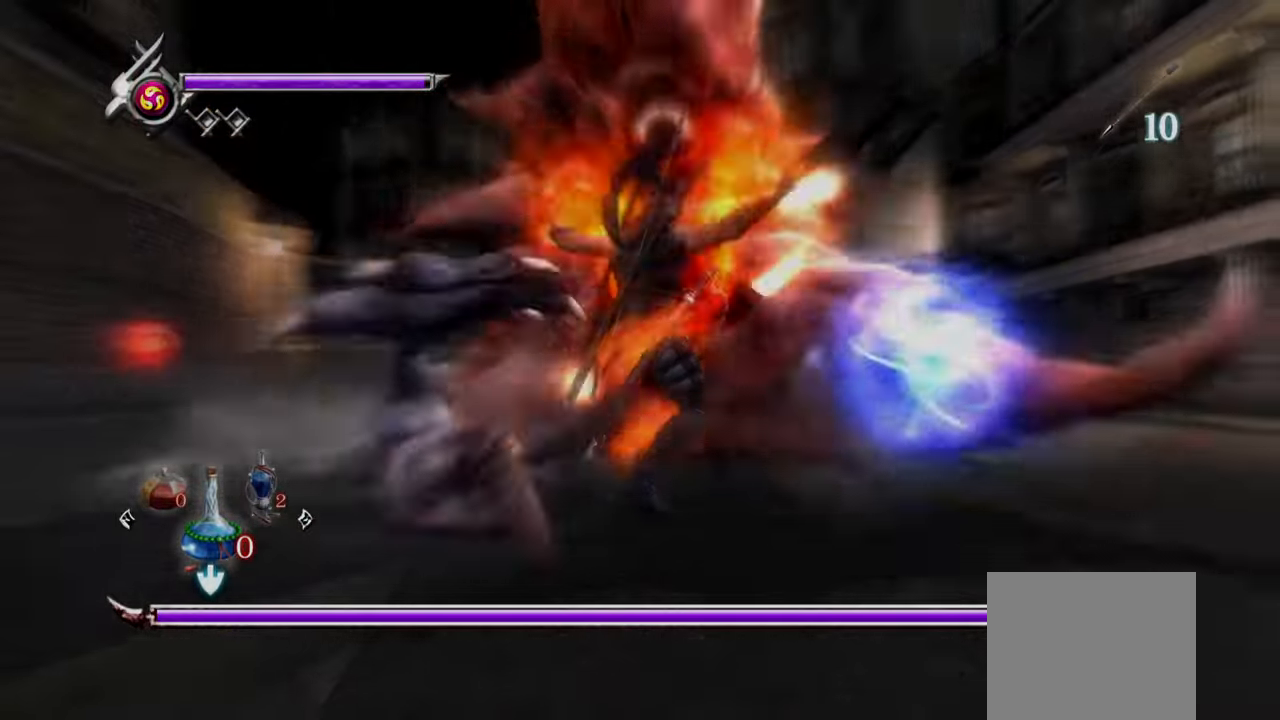
{"buttons": ["TRIANGLE"], "left_stick": "down-right", "right_stick": "center", "events": [[166, "left_stick", "right"], [291, "left_stick", "center"], [375, "left_stick", "down-left"], [458, "left_stick", "down-right"], [500, "TRIANGLE", "down"]]}
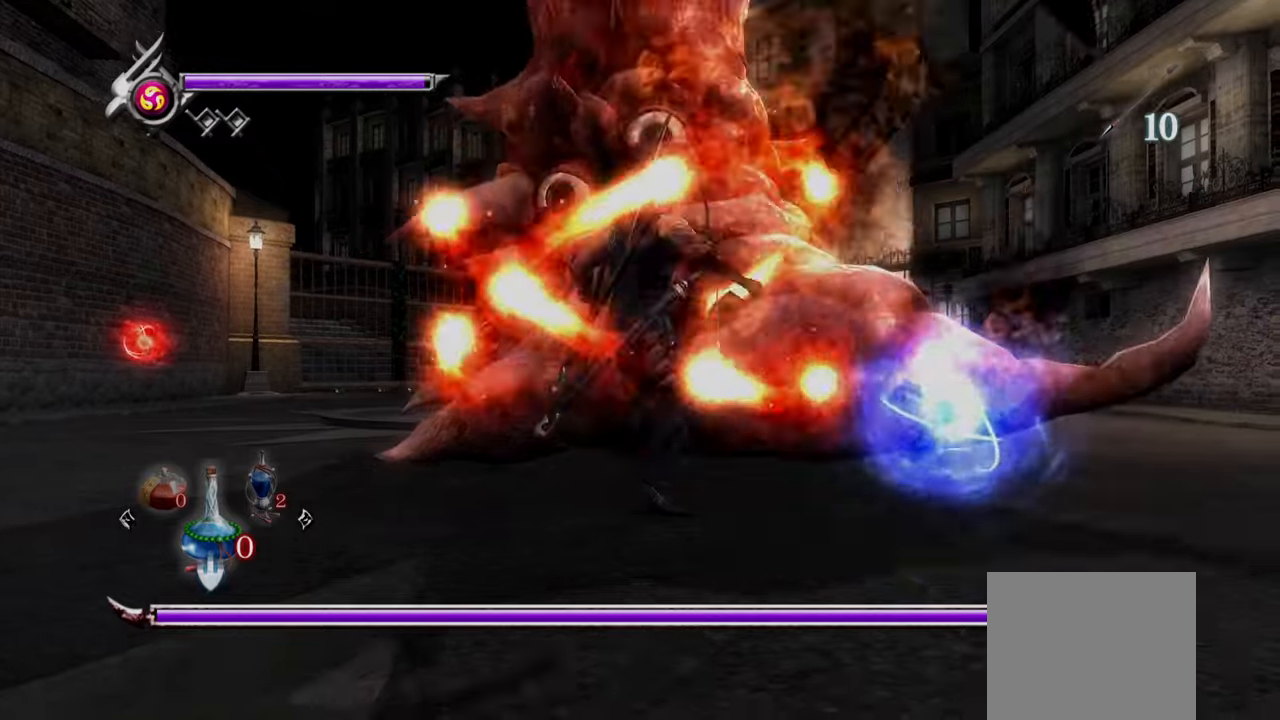
{"buttons": [], "left_stick": "center", "right_stick": "center", "events": [[41, "left_stick", "center"], [125, "TRIANGLE", "up"], [166, "TRIANGLE", "down"], [250, "TRIANGLE", "up"], [333, "TRIANGLE", "down"], [375, "TRIANGLE", "up"], [416, "TRIANGLE", "down"], [500, "TRIANGLE", "up"]]}
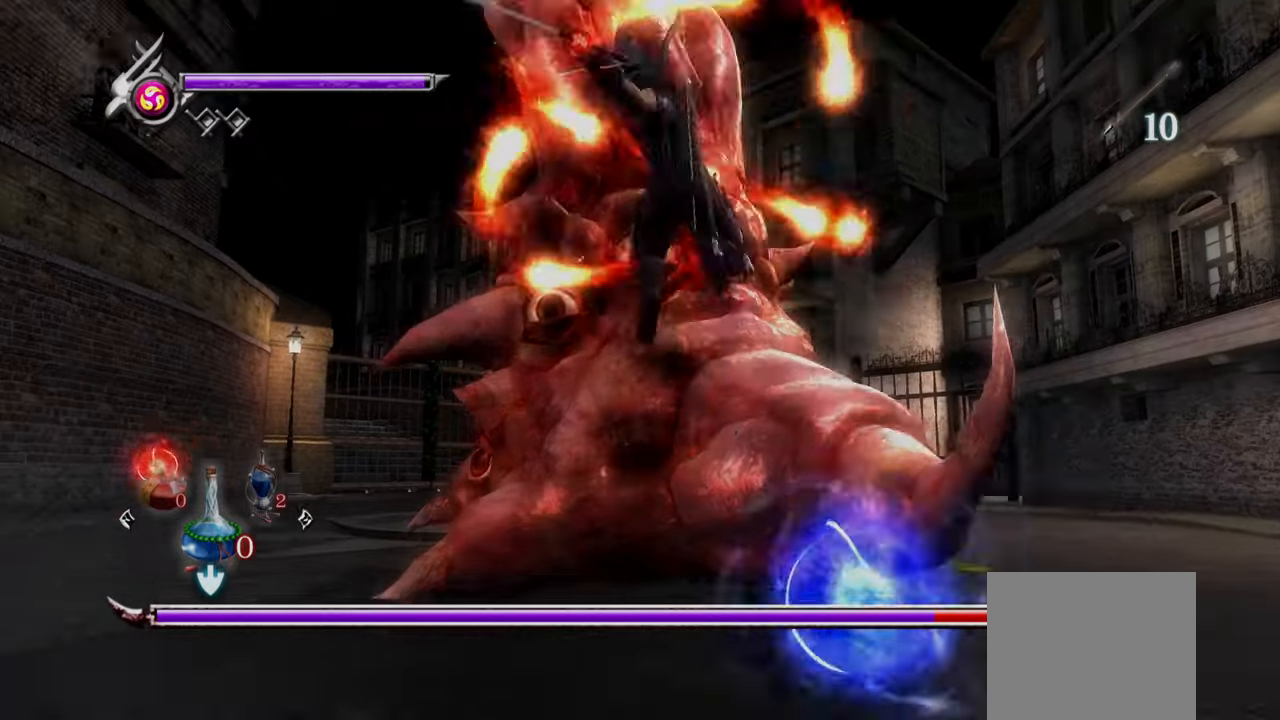
{"buttons": [], "left_stick": "right", "right_stick": "center", "events": [[41, "TRIANGLE", "down"], [125, "TRIANGLE", "up"], [416, "left_stick", "right"]]}
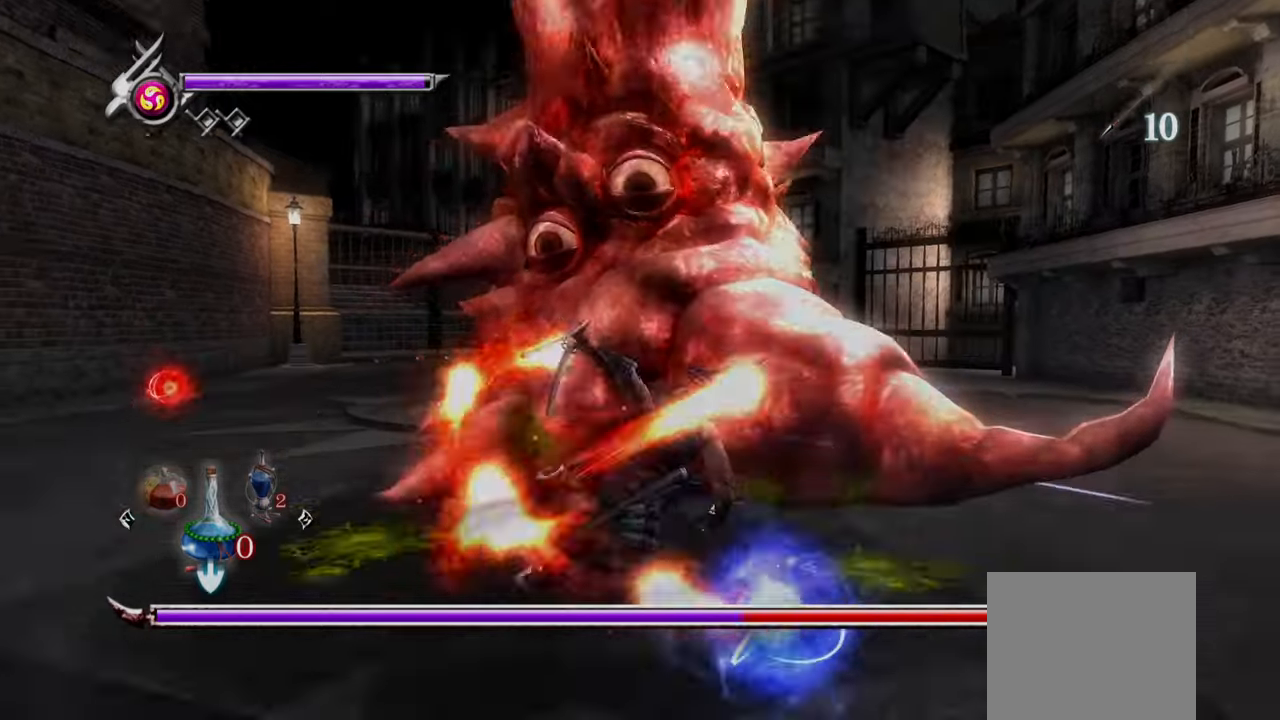
{"buttons": ["TRIANGLE"], "left_stick": "center", "right_stick": "center", "events": [[41, "left_stick", "up-right"], [166, "left_stick", "left"], [291, "TRIANGLE", "down"], [291, "left_stick", "right"], [375, "left_stick", "center"], [416, "TRIANGLE", "up"], [458, "TRIANGLE", "down"]]}
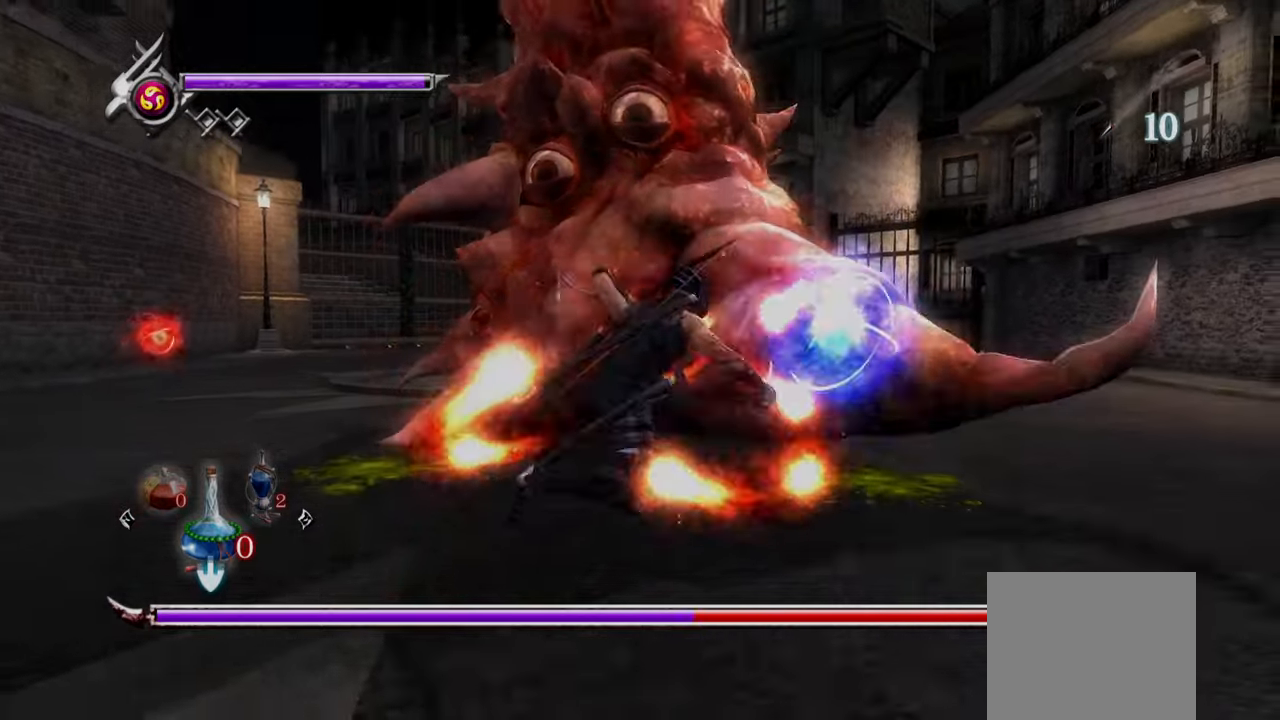
{"buttons": ["TRIANGLE"], "left_stick": "center", "right_stick": "center", "events": [[41, "TRIANGLE", "up"], [208, "TRIANGLE", "down"], [291, "TRIANGLE", "up"], [375, "TRIANGLE", "down"], [416, "TRIANGLE", "up"], [458, "TRIANGLE", "down"]]}
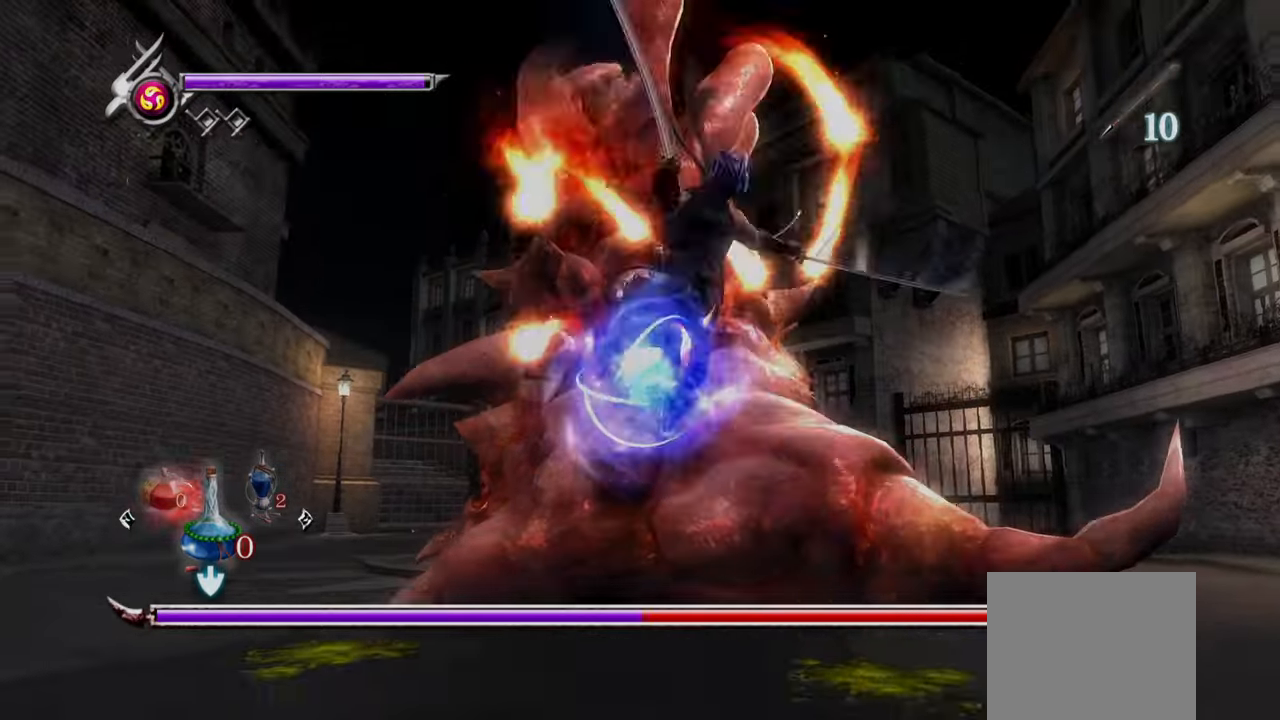
{"buttons": [], "left_stick": "right", "right_stick": "center", "events": [[41, "TRIANGLE", "up"], [458, "left_stick", "right"]]}
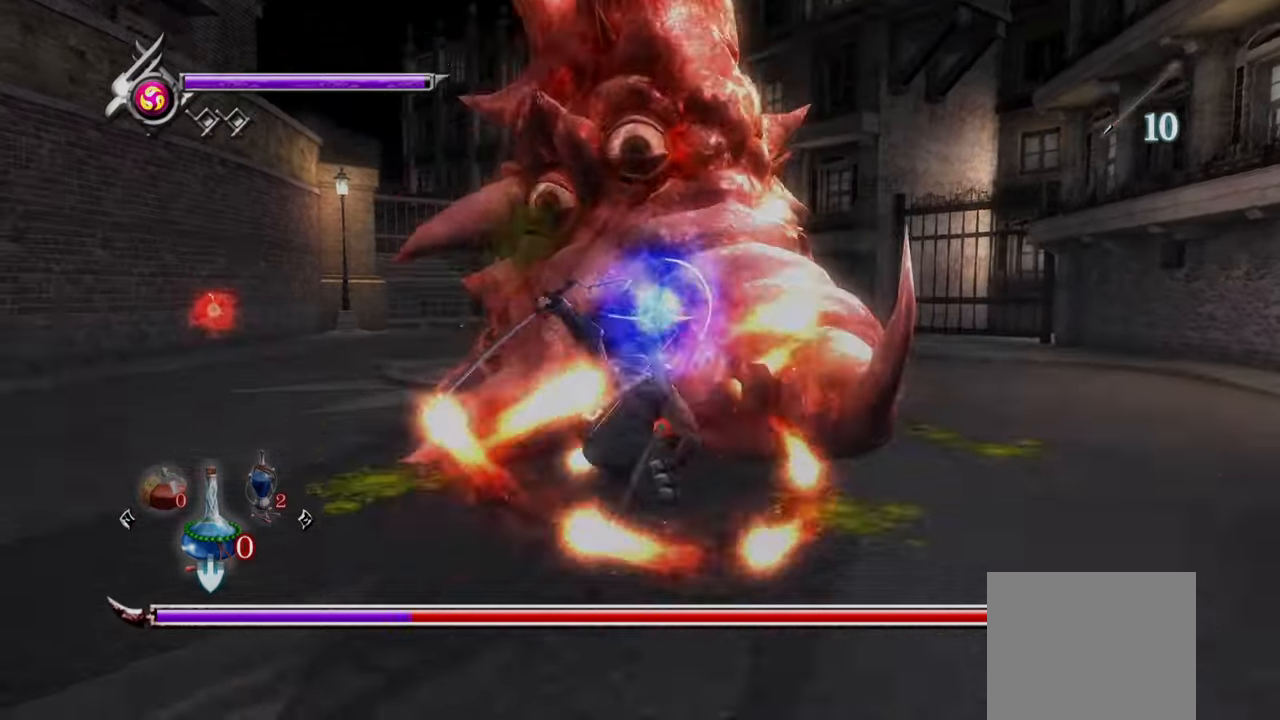
{"buttons": [], "left_stick": "center", "right_stick": "center", "events": [[166, "left_stick", "left"], [291, "left_stick", "down-right"], [375, "TRIANGLE", "down"], [375, "left_stick", "center"], [458, "TRIANGLE", "up"]]}
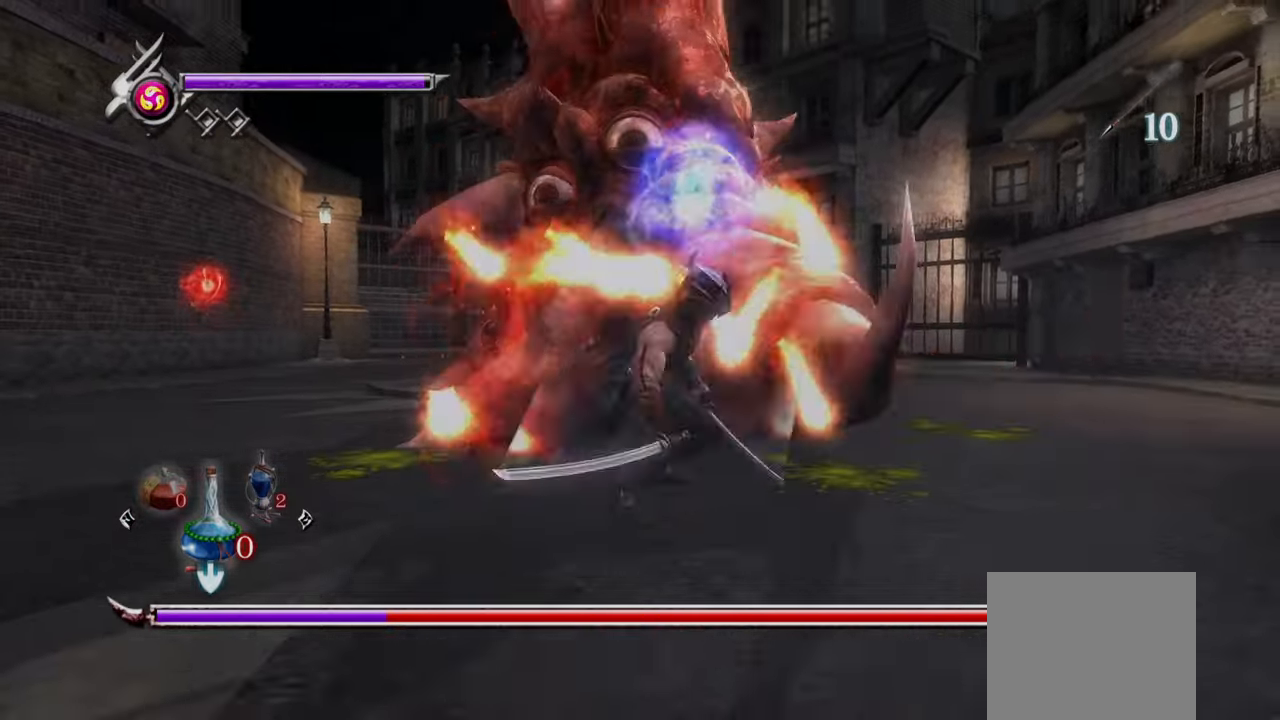
{"buttons": [], "left_stick": "center", "right_stick": "center", "events": [[41, "TRIANGLE", "down"], [125, "TRIANGLE", "up"], [166, "TRIANGLE", "down"], [208, "TRIANGLE", "up"], [250, "TRIANGLE", "down"], [333, "TRIANGLE", "up"], [375, "TRIANGLE", "down"], [458, "TRIANGLE", "up"]]}
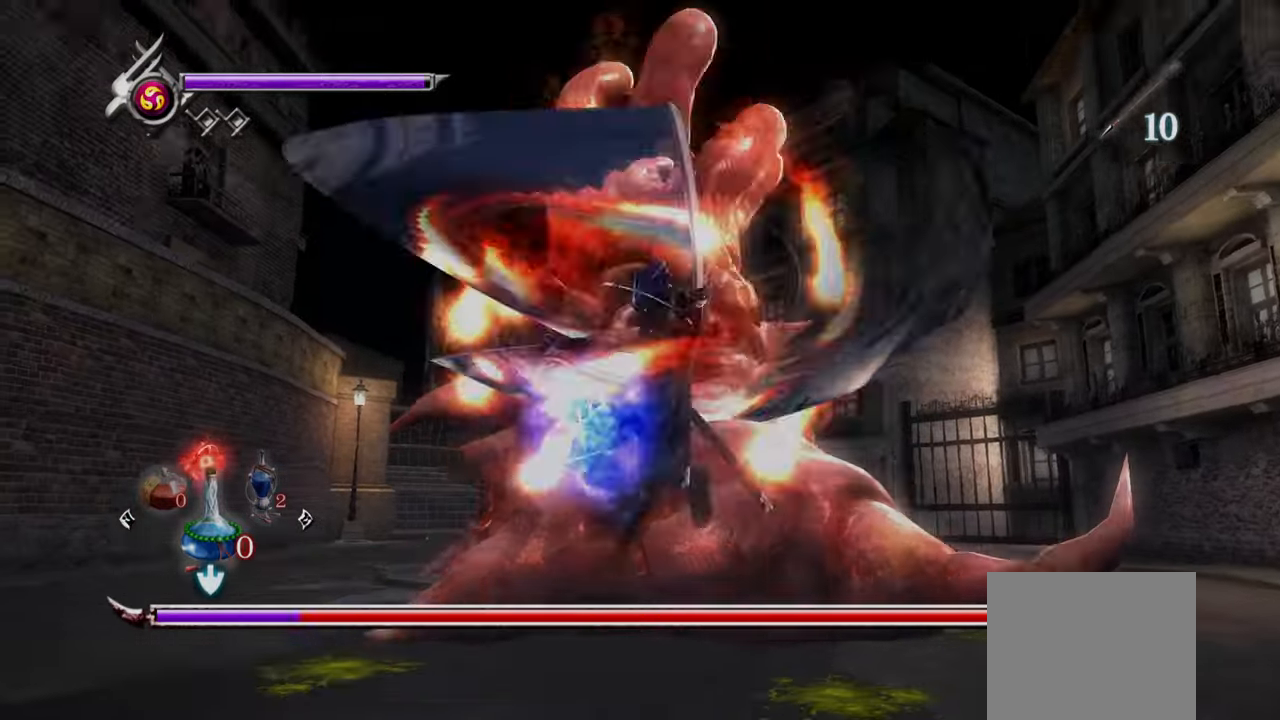
{"buttons": [], "left_stick": "center", "right_stick": "center", "events": [[41, "SQUARE", "down"], [166, "SQUARE", "up"], [208, "SQUARE", "down"], [291, "SQUARE", "up"], [333, "SQUARE", "down"], [416, "SQUARE", "up"]]}